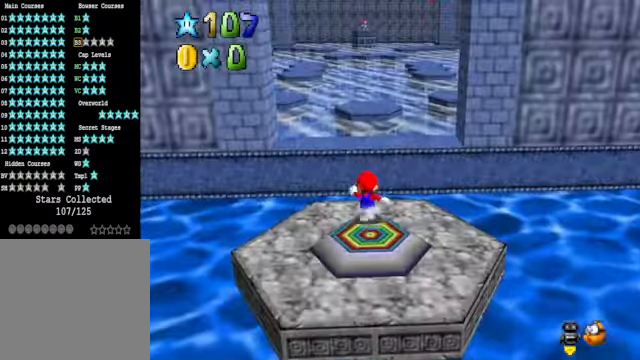
Gameplay with a controller (Xbox layout); each line is a JSON object with the inputs held at the frame after it. "events" lists button and stick changes between this image and that frame as [ms after this image, input, new state], when the widget could be followed in between. Not read: L3 R3.
{"buttons": ["A"], "left_stick": "up", "right_stick": "center", "events": [[133, "A", "down"]]}
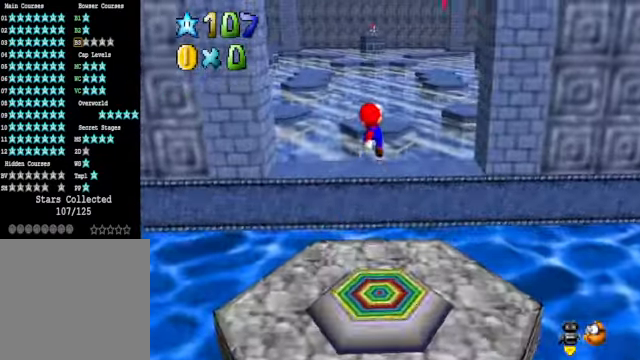
{"buttons": ["A"], "left_stick": "up", "right_stick": "center", "events": [[100, "A", "up"], [434, "A", "down"]]}
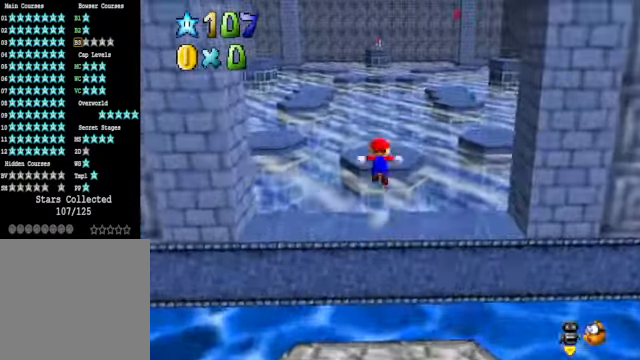
{"buttons": [], "left_stick": "center", "right_stick": "down-left", "events": [[134, "A", "up"], [134, "left_stick", "center"], [502, "right_stick", "down-left"]]}
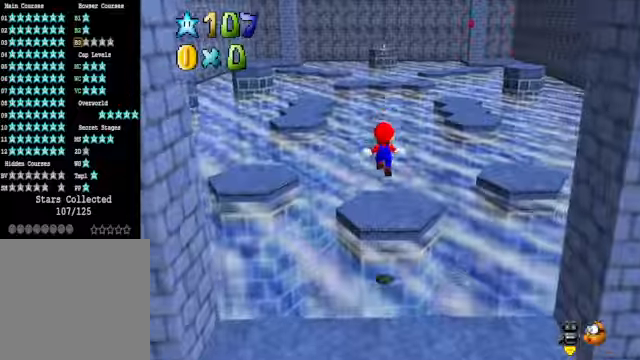
{"buttons": ["A"], "left_stick": "up", "right_stick": "center", "events": [[133, "right_stick", "center"], [234, "left_stick", "up"], [501, "A", "down"]]}
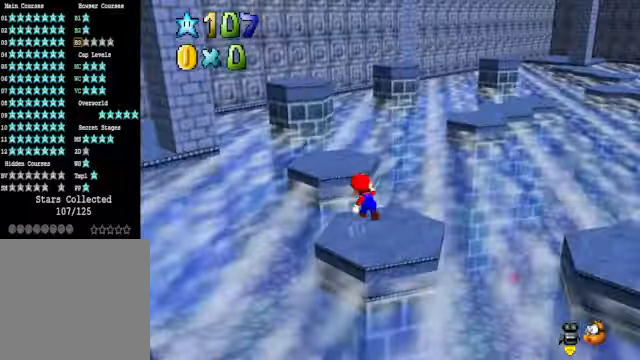
{"buttons": [], "left_stick": "down", "right_stick": "center", "events": [[267, "A", "up"], [334, "right_stick", "down-left"], [401, "left_stick", "down-right"], [467, "left_stick", "down"], [501, "right_stick", "center"]]}
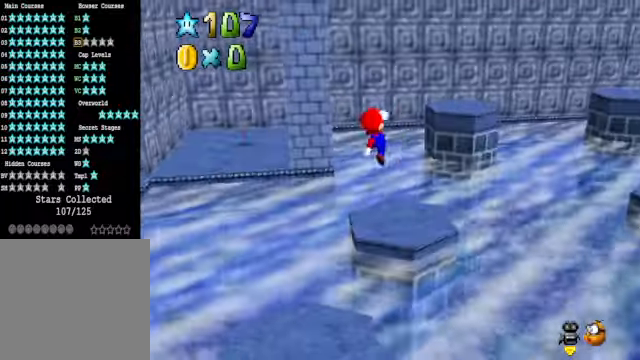
{"buttons": [], "left_stick": "up-left", "right_stick": "center", "events": [[100, "left_stick", "center"], [434, "left_stick", "up-left"]]}
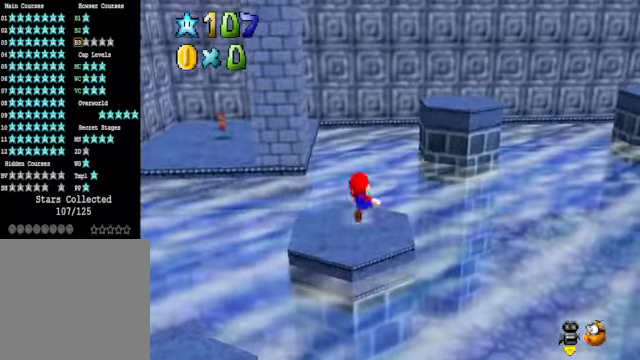
{"buttons": ["A"], "left_stick": "up-left", "right_stick": "center", "events": [[200, "A", "down"]]}
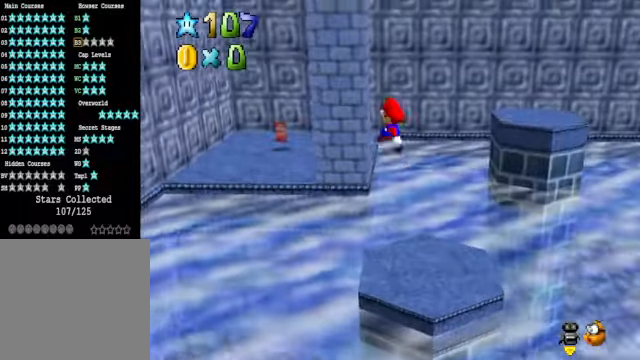
{"buttons": [], "left_stick": "up-left", "right_stick": "center", "events": [[134, "left_stick", "down-left"], [201, "A", "up"], [334, "X", "down"], [434, "left_stick", "up-left"], [468, "X", "up"]]}
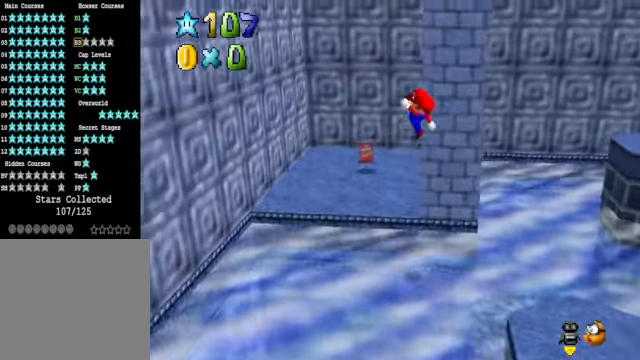
{"buttons": [], "left_stick": "left", "right_stick": "center", "events": [[34, "left_stick", "up"], [201, "left_stick", "right"], [301, "left_stick", "center"], [434, "left_stick", "left"]]}
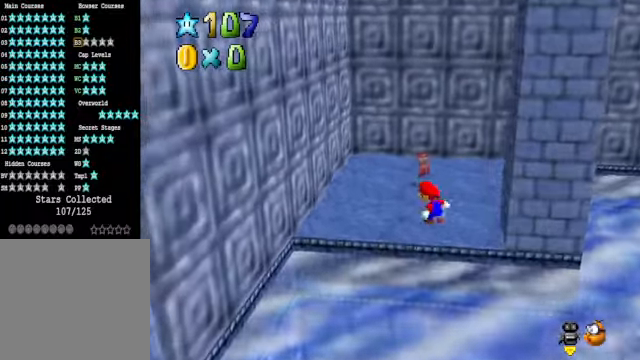
{"buttons": [], "left_stick": "down-left", "right_stick": "center", "events": [[201, "A", "down"], [434, "A", "up"], [434, "left_stick", "down-left"]]}
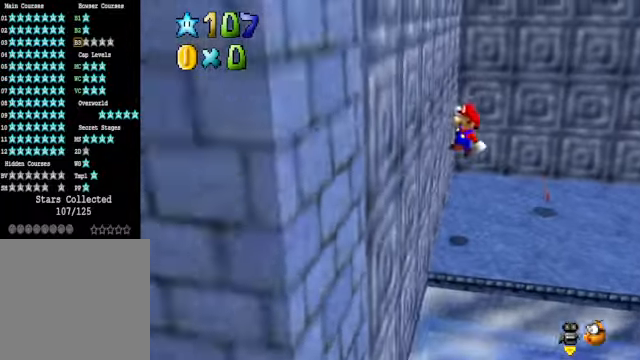
{"buttons": [], "left_stick": "down-right", "right_stick": "center", "events": [[100, "A", "down"], [100, "left_stick", "down-right"], [501, "A", "up"]]}
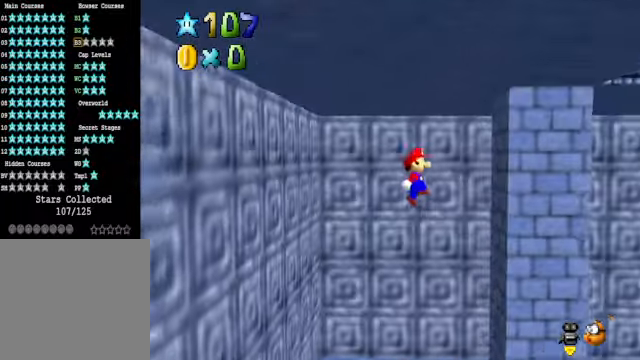
{"buttons": [], "left_stick": "left", "right_stick": "down-right", "events": [[167, "left_stick", "down-left"], [234, "A", "down"], [267, "A", "up"], [434, "left_stick", "left"], [434, "right_stick", "down-right"]]}
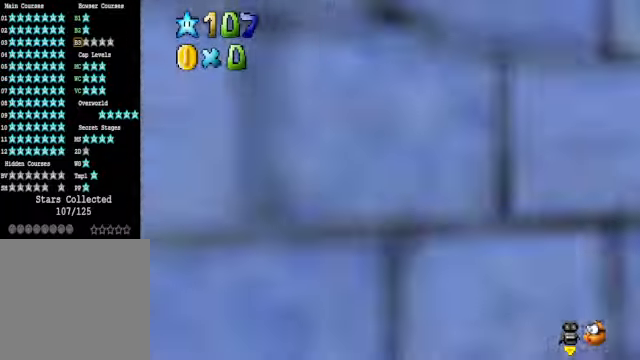
{"buttons": ["A"], "left_stick": "left", "right_stick": "center", "events": [[34, "left_stick", "up-left"], [34, "right_stick", "center"], [134, "left_stick", "up"], [167, "right_stick", "right"], [301, "right_stick", "center"], [434, "left_stick", "center"], [468, "A", "down"], [501, "left_stick", "left"]]}
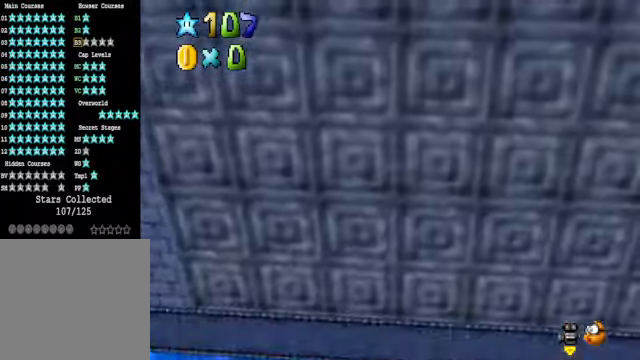
{"buttons": ["R1"], "left_stick": "down-left", "right_stick": "center", "events": [[67, "A", "up"], [234, "right_stick", "down-right"], [334, "right_stick", "center"], [435, "left_stick", "down-left"], [468, "R1", "down"]]}
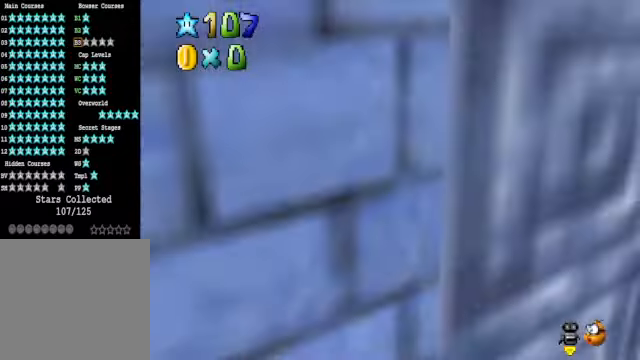
{"buttons": [], "left_stick": "center", "right_stick": "center", "events": [[101, "R1", "up"], [134, "left_stick", "down"], [368, "left_stick", "center"]]}
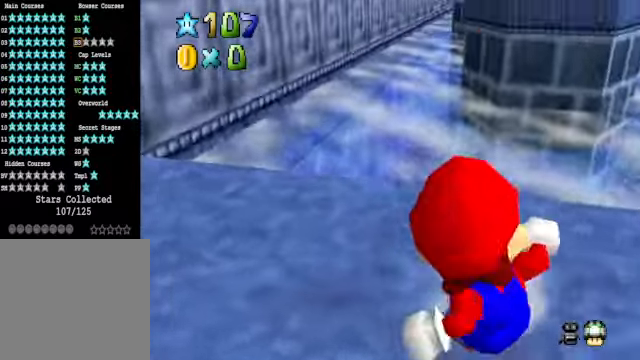
{"buttons": ["A", "L2"], "left_stick": "up", "right_stick": "center", "events": [[67, "left_stick", "up"], [368, "L2", "down"], [435, "A", "down"]]}
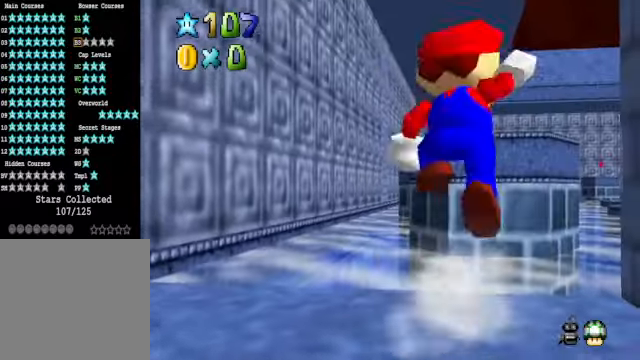
{"buttons": [], "left_stick": "down-right", "right_stick": "center", "events": [[134, "L2", "up"], [201, "A", "up"], [301, "R1", "down"], [368, "R1", "up"], [434, "left_stick", "down-right"]]}
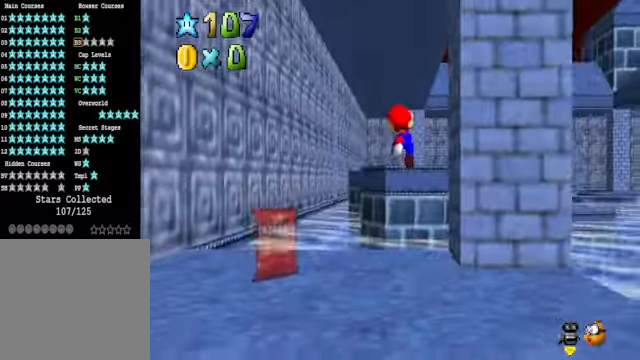
{"buttons": [], "left_stick": "up", "right_stick": "center", "events": [[167, "left_stick", "center"], [267, "right_stick", "down-right"], [301, "left_stick", "up"], [401, "right_stick", "center"]]}
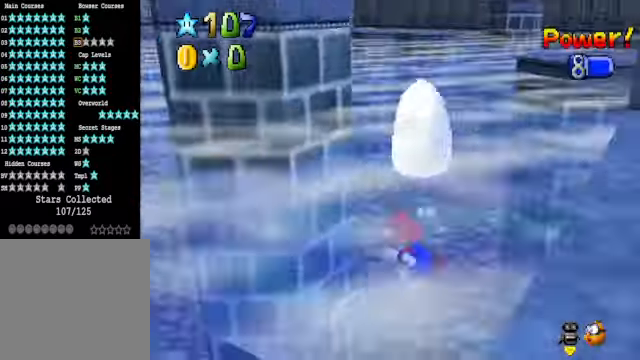
{"buttons": [], "left_stick": "right", "right_stick": "center", "events": [[301, "left_stick", "center"], [434, "left_stick", "right"]]}
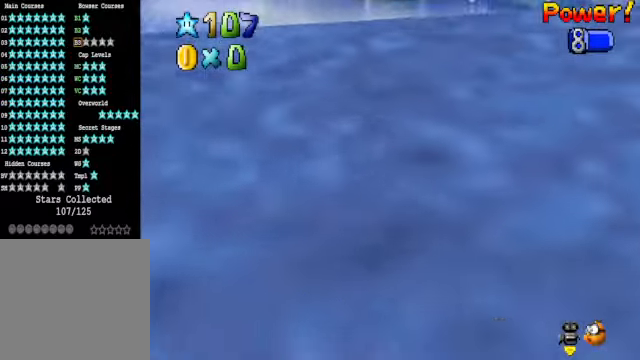
{"buttons": [], "left_stick": "right", "right_stick": "center", "events": [[100, "A", "down"], [301, "R1", "down"], [334, "A", "up"], [401, "R1", "up"]]}
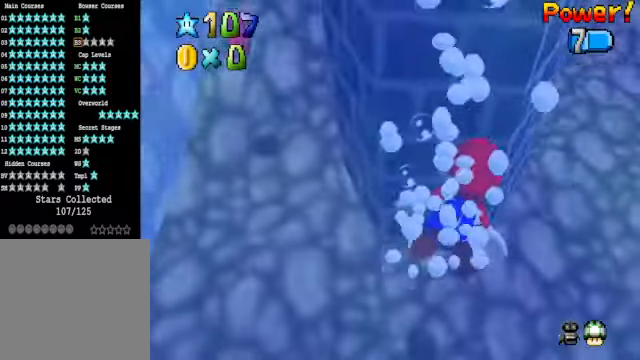
{"buttons": ["A"], "left_stick": "right", "right_stick": "center", "events": [[267, "A", "down"]]}
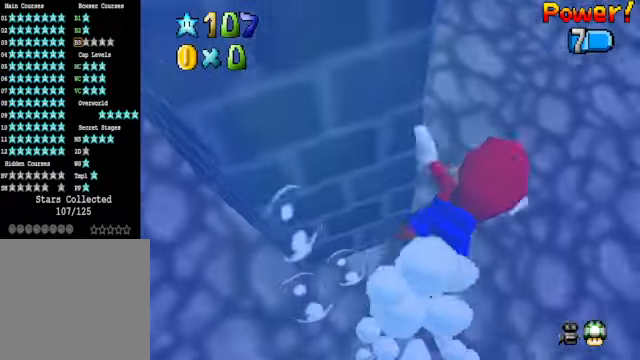
{"buttons": ["A"], "left_stick": "up", "right_stick": "center", "events": [[134, "A", "up"], [134, "left_stick", "center"], [301, "left_stick", "up"], [401, "A", "down"]]}
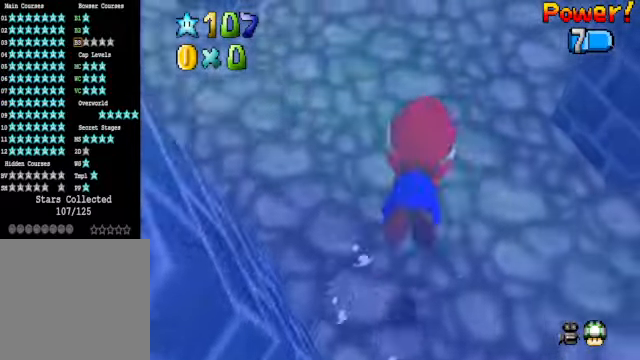
{"buttons": [], "left_stick": "center", "right_stick": "center", "events": [[34, "left_stick", "up-left"], [201, "left_stick", "center"], [234, "A", "up"]]}
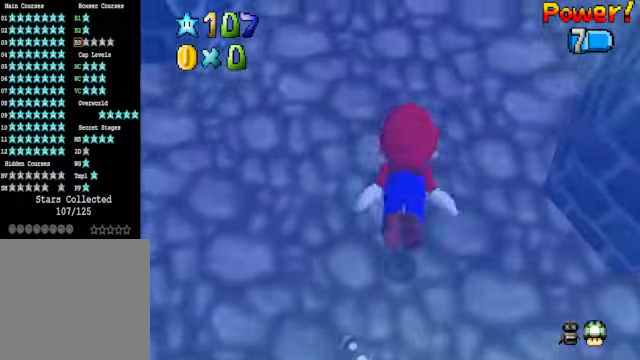
{"buttons": [], "left_stick": "center", "right_stick": "center", "events": [[67, "A", "down"], [234, "left_stick", "up"], [367, "A", "up"], [434, "left_stick", "center"]]}
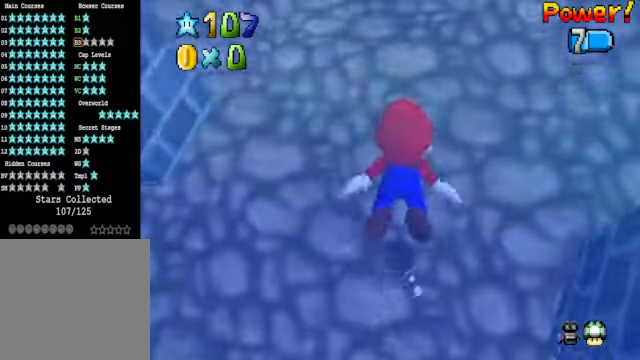
{"buttons": [], "left_stick": "up", "right_stick": "center", "events": [[200, "left_stick", "up"]]}
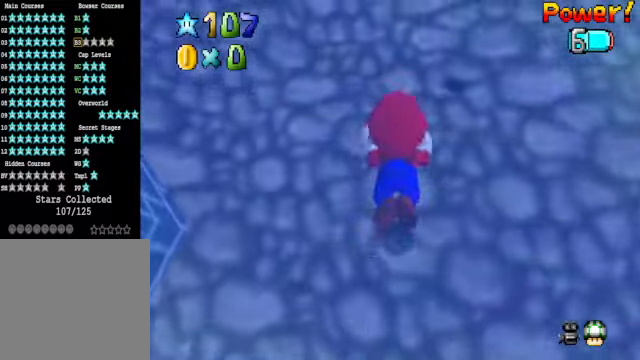
{"buttons": [], "left_stick": "up-right", "right_stick": "center", "events": [[34, "A", "down"], [34, "left_stick", "center"], [134, "A", "up"], [201, "left_stick", "right"], [468, "left_stick", "up-right"]]}
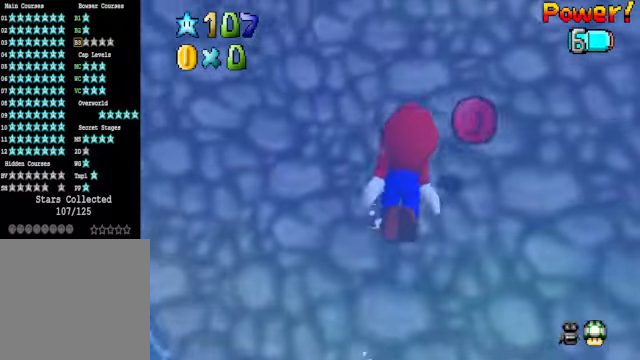
{"buttons": ["A"], "left_stick": "right", "right_stick": "center", "events": [[435, "A", "down"], [501, "left_stick", "right"]]}
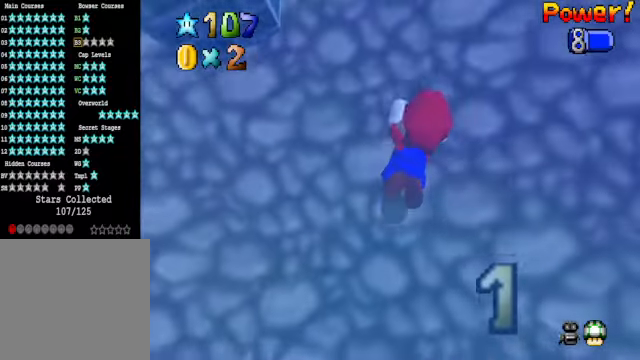
{"buttons": ["A"], "left_stick": "down-right", "right_stick": "center", "events": [[67, "left_stick", "down-right"], [201, "A", "up"], [501, "A", "down"]]}
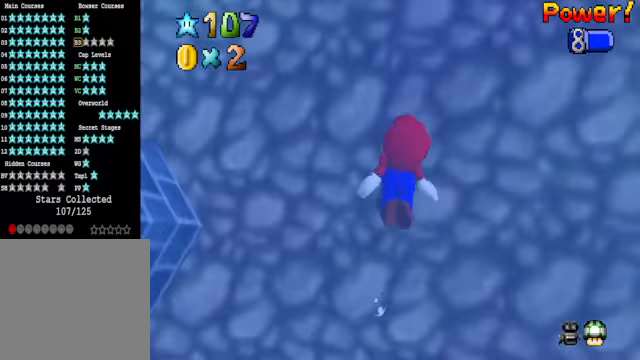
{"buttons": [], "left_stick": "down", "right_stick": "center", "events": [[100, "left_stick", "down"], [334, "A", "up"]]}